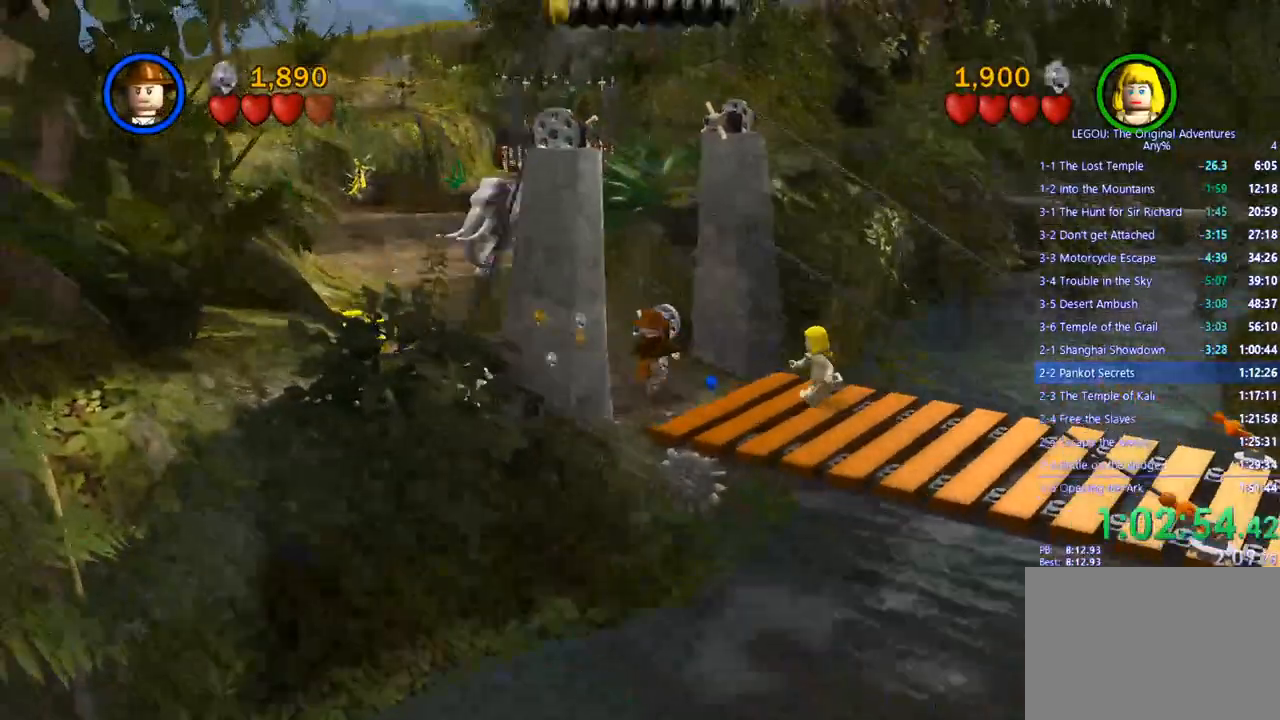
Gameplay with a controller (PlayStation layout); each line is a JSON object with the inputs held at the frame after it (dt_ms = milliseconds from this image to that frame). "events" lists button and stick changes between this image and that frame as [ms after this image, input, new state], when the widget could be followed in between. Not read: R3.
{"dt_ms": 500, "buttons": [], "left_stick": "up-left", "right_stick": "center", "events": []}
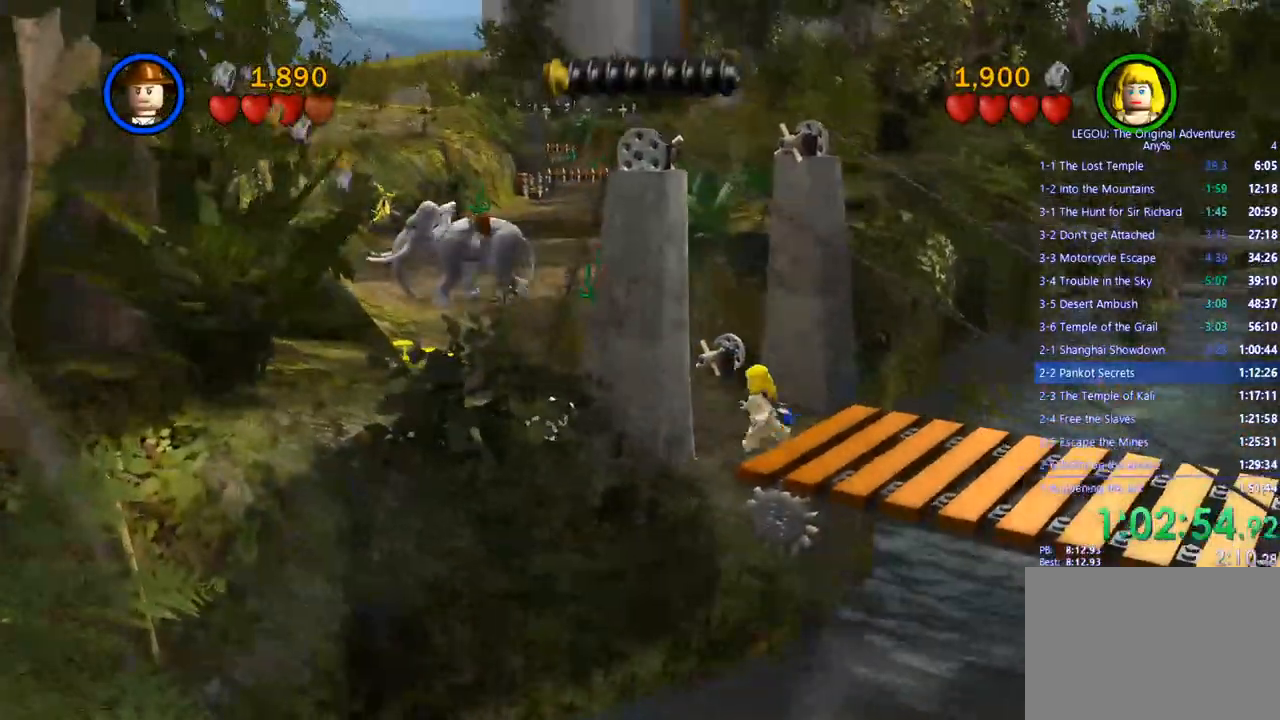
{"dt_ms": 500, "buttons": ["CROSS"], "left_stick": "up-left", "right_stick": "center", "events": [[500, "CROSS", "down"]]}
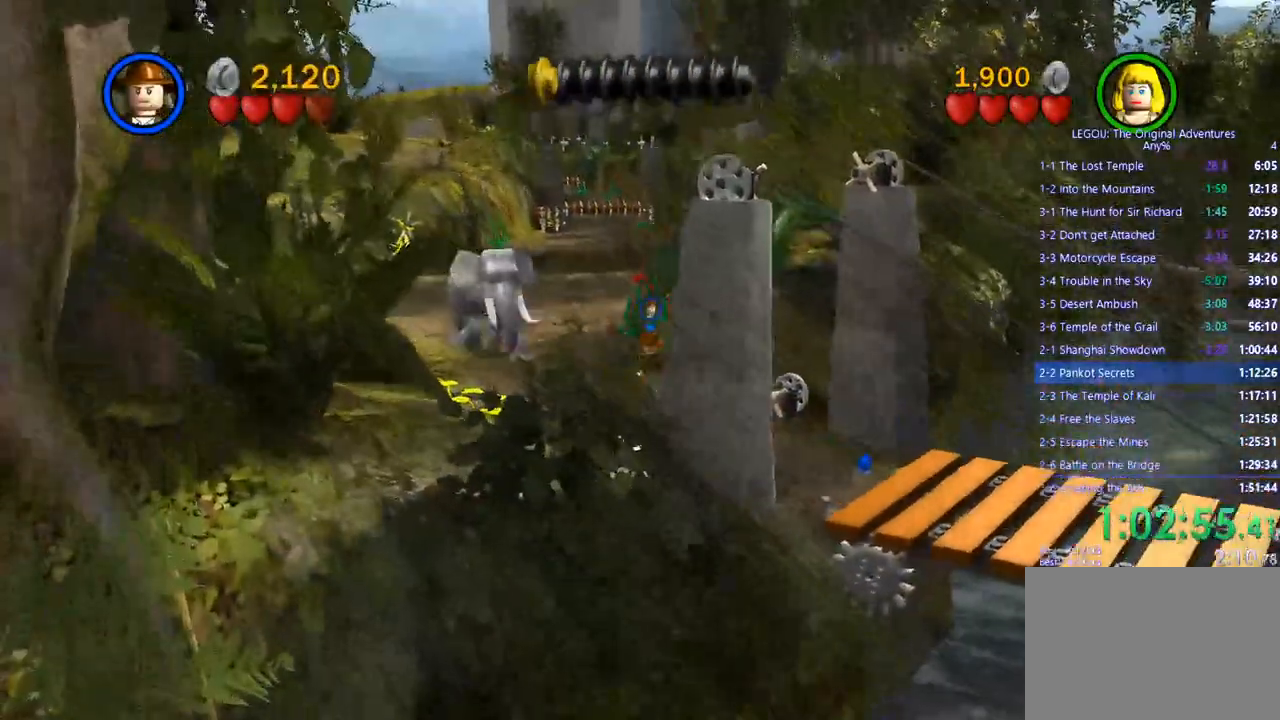
{"dt_ms": 500, "buttons": [], "left_stick": "up-left", "right_stick": "center", "events": [[117, "CROSS", "up"]]}
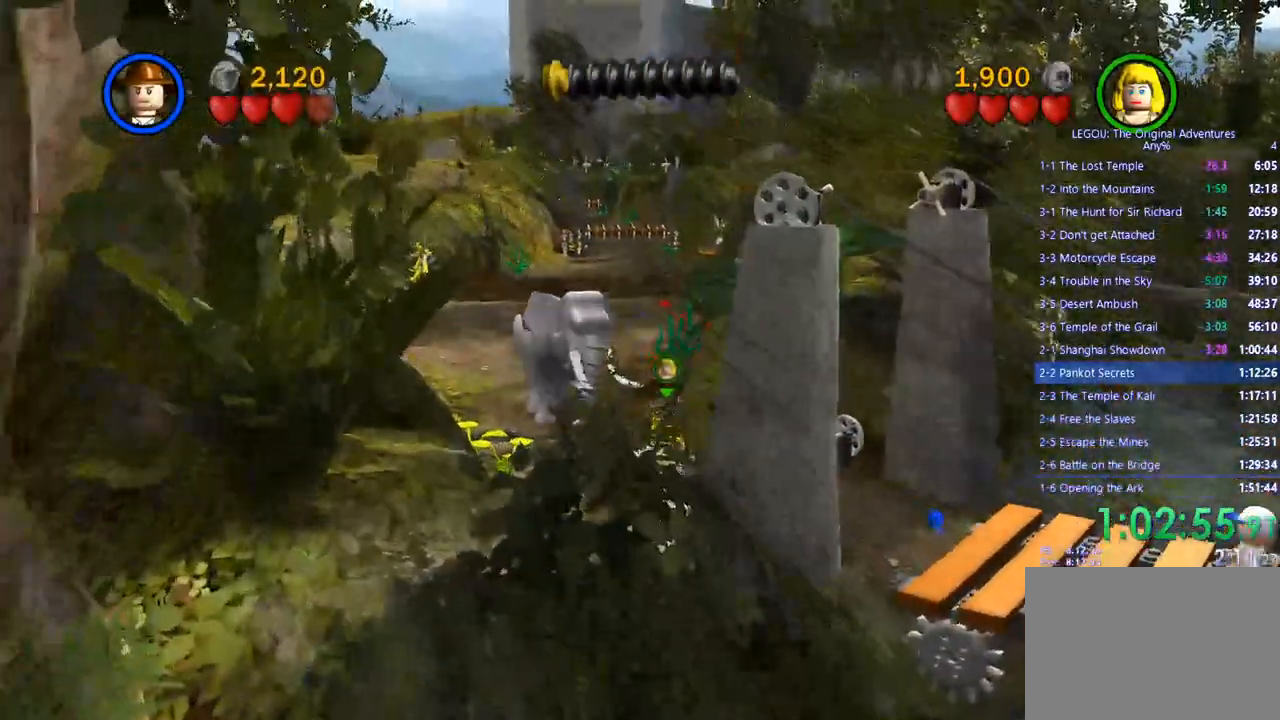
{"dt_ms": 1000, "buttons": [], "left_stick": "up", "right_stick": "center"}
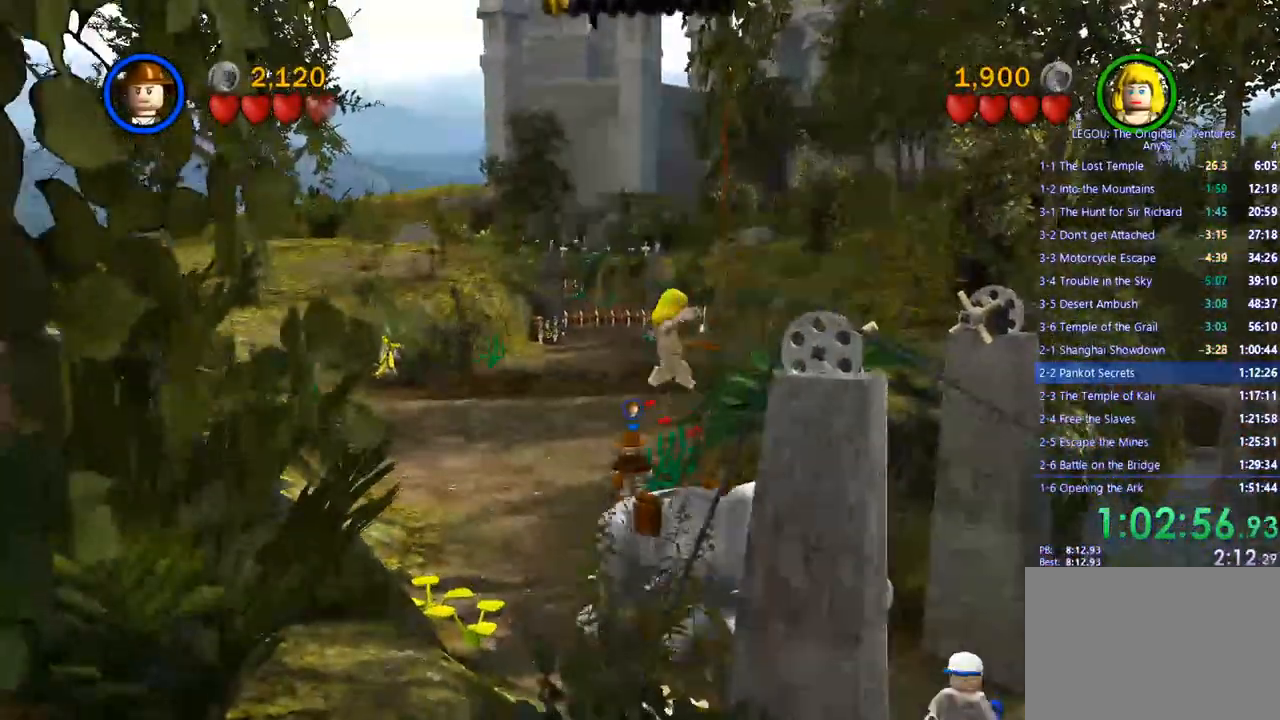
{"dt_ms": 500, "buttons": [], "left_stick": "up", "right_stick": "center", "events": []}